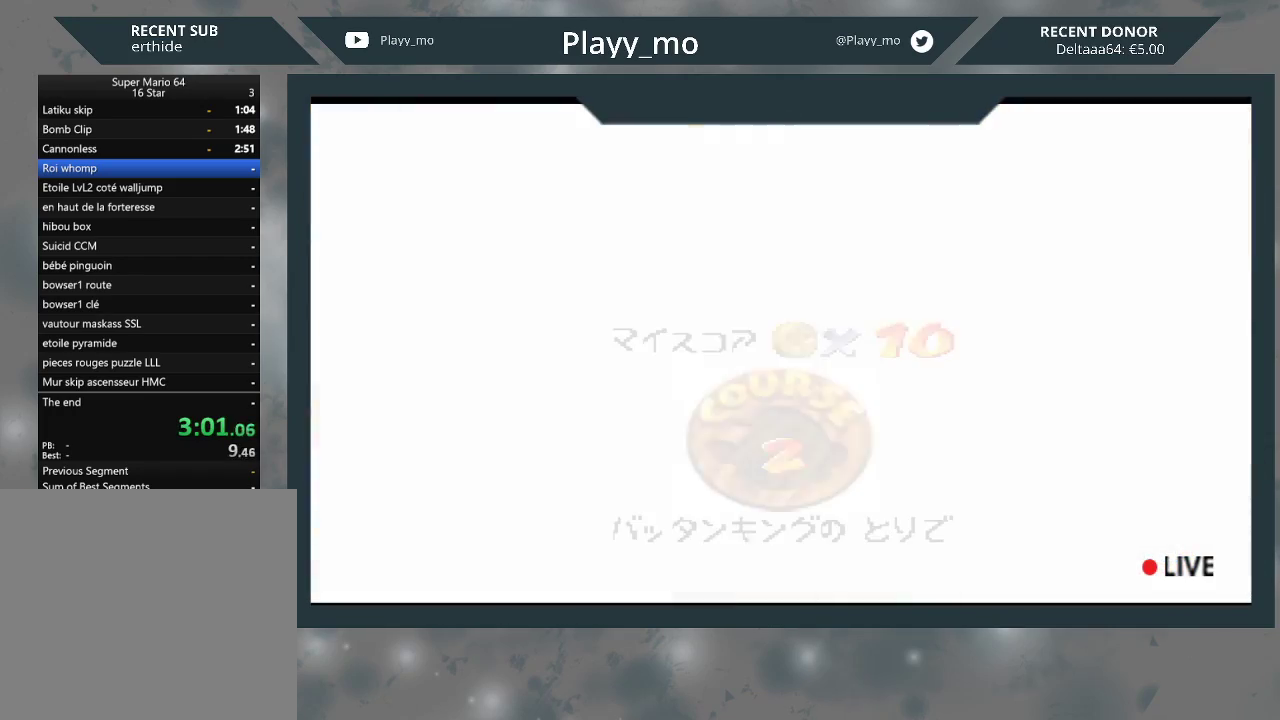
Gameplay with a controller (Xbox layout); each line is a JSON object with the inputs held at the frame after it. "events" lists button and stick changes between this image and that frame as [ms after this image, input, new state], when the widget could be followed in between. Not read: Z.
{"buttons": [], "left_stick": "center", "right_stick": "center", "events": [[67, "A", "down"], [133, "A", "up"], [200, "A", "down"], [300, "A", "up"], [400, "A", "down"], [500, "A", "up"]]}
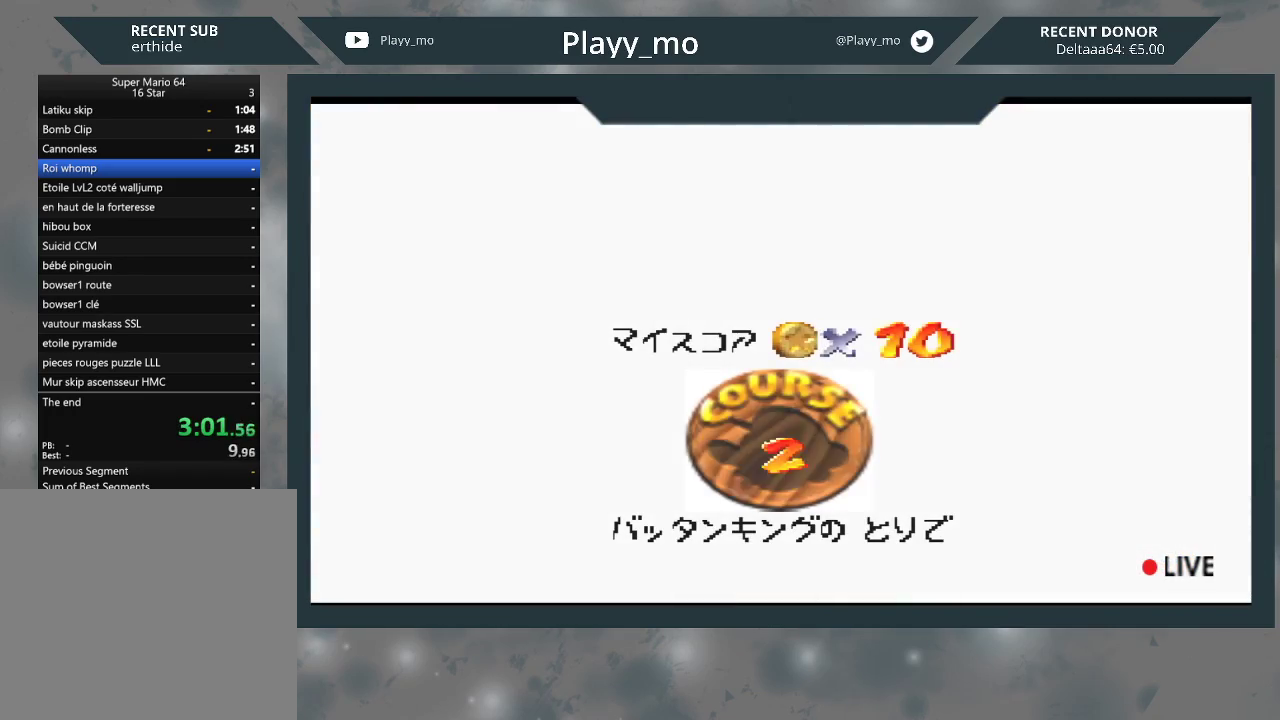
{"buttons": [], "left_stick": "center", "right_stick": "center", "events": [[67, "A", "down"], [167, "A", "up"], [233, "A", "down"], [367, "A", "up"], [400, "A", "down"], [500, "A", "up"]]}
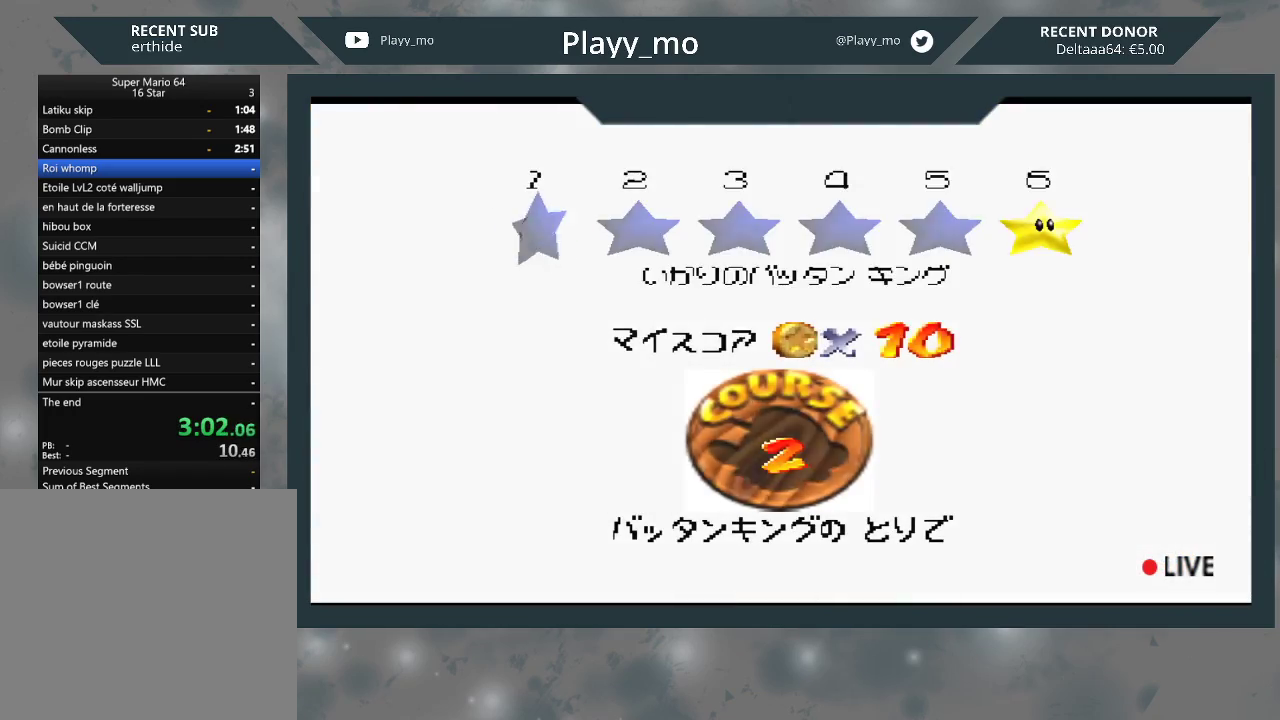
{"buttons": [], "left_stick": "center", "right_stick": "center", "events": [[67, "A", "down"], [200, "A", "up"]]}
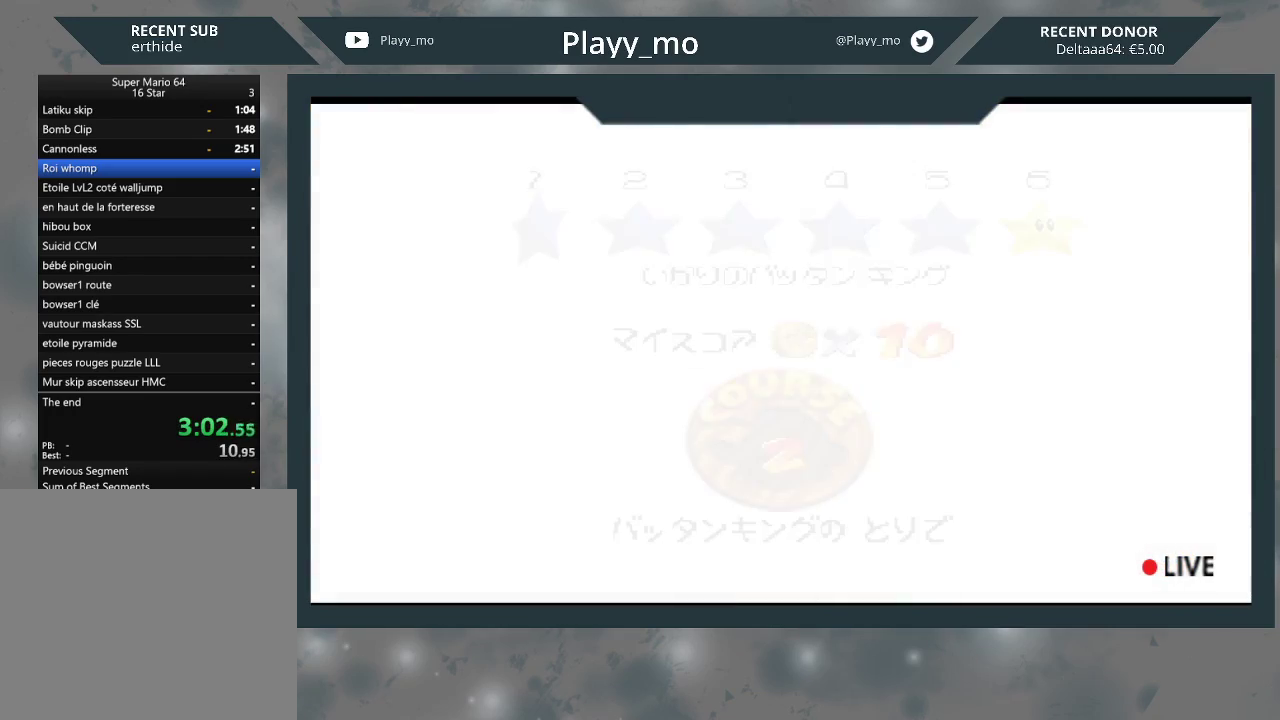
{"buttons": [], "left_stick": "center", "right_stick": "center", "events": []}
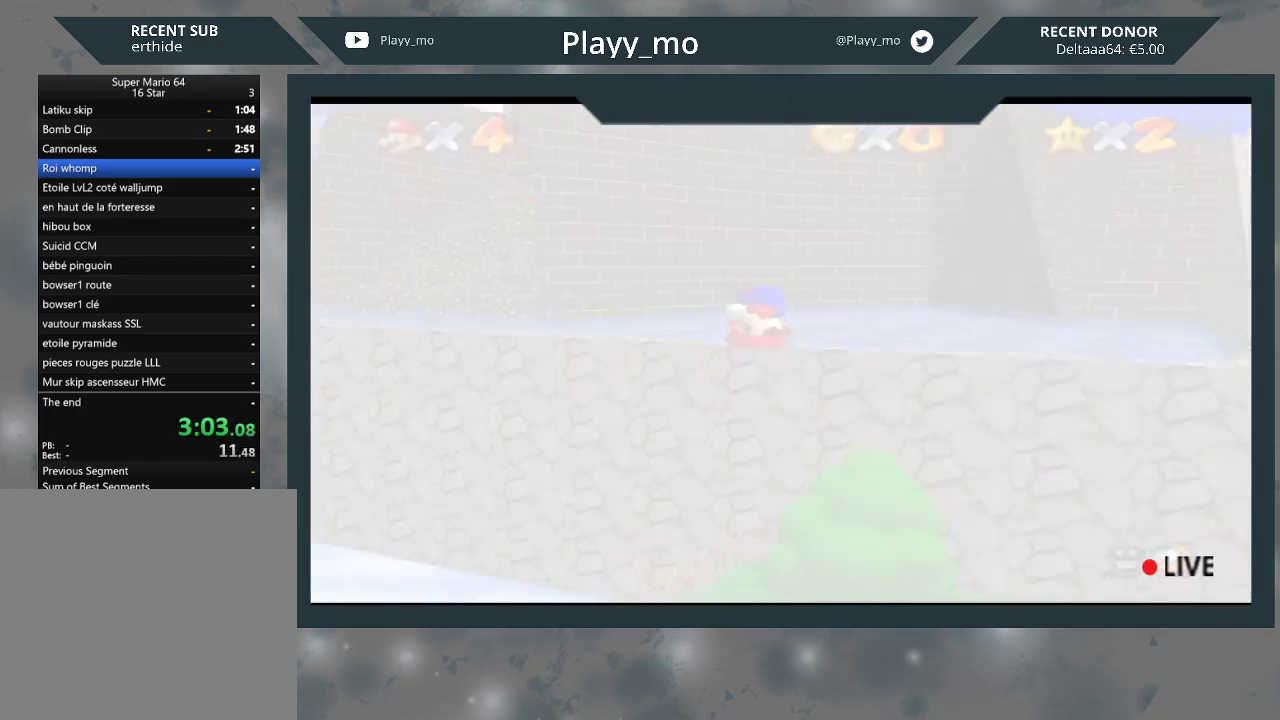
{"buttons": [], "left_stick": "center", "right_stick": "center", "events": []}
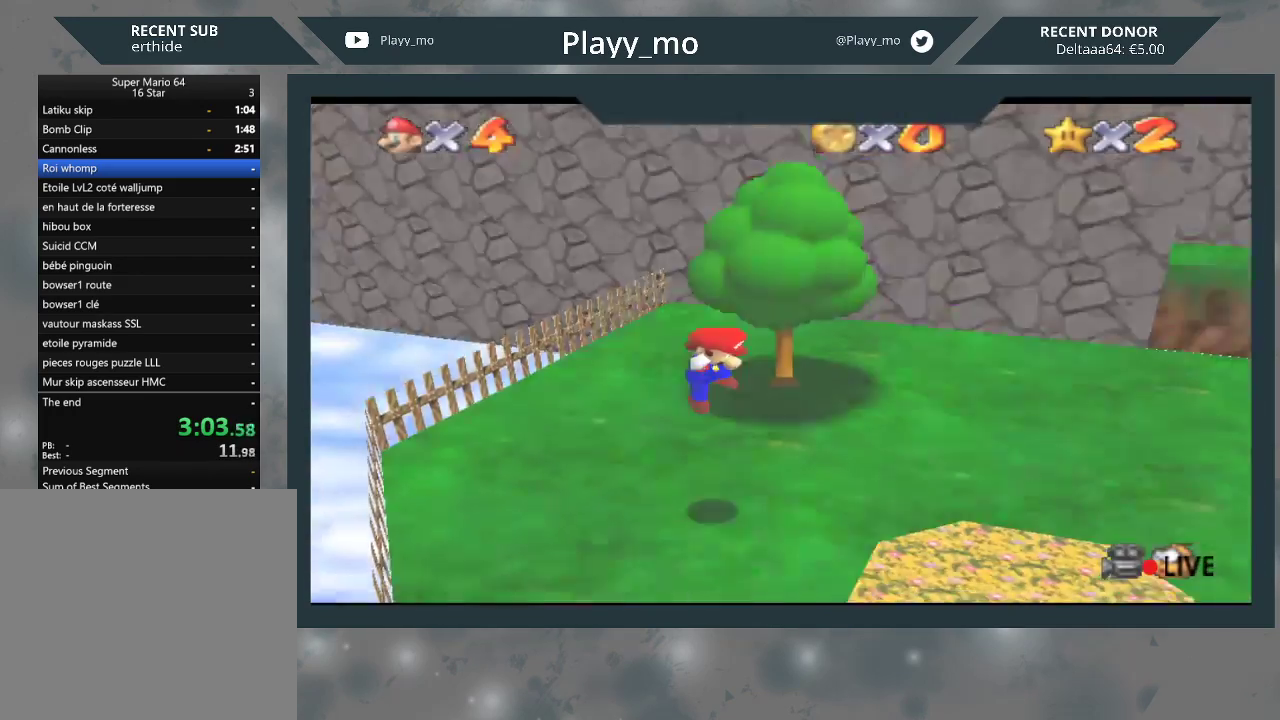
{"buttons": [], "left_stick": "up-right", "right_stick": "center", "events": [[67, "left_stick", "right"], [167, "left_stick", "up-right"]]}
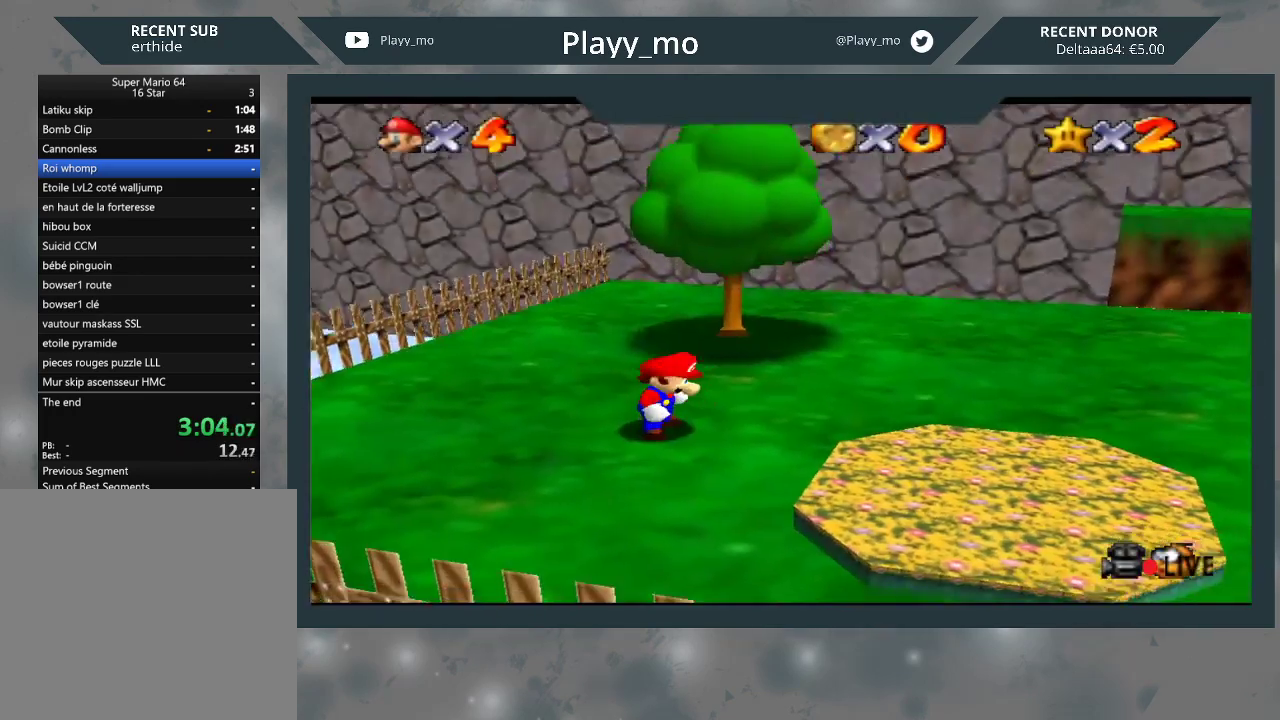
{"buttons": [], "left_stick": "up-right", "right_stick": "center", "events": []}
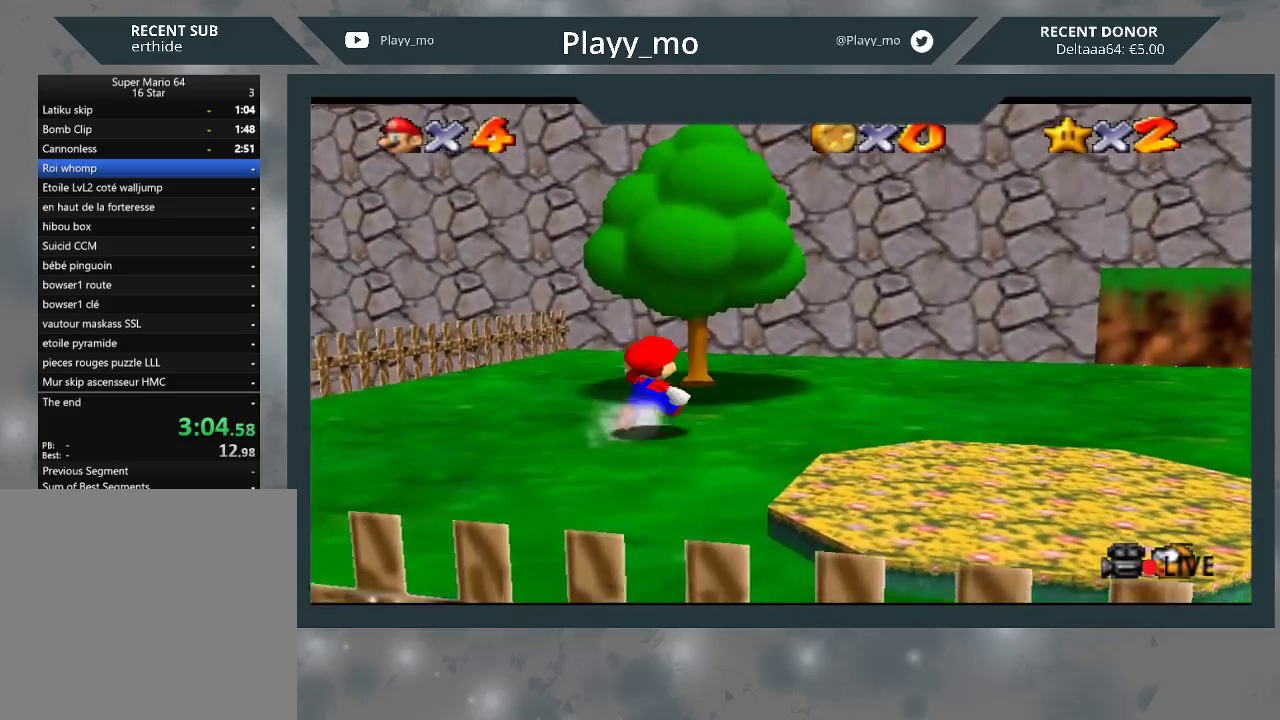
{"buttons": ["A"], "left_stick": "up-left", "right_stick": "center", "events": [[33, "A", "down"], [200, "left_stick", "up"], [300, "left_stick", "up-left"]]}
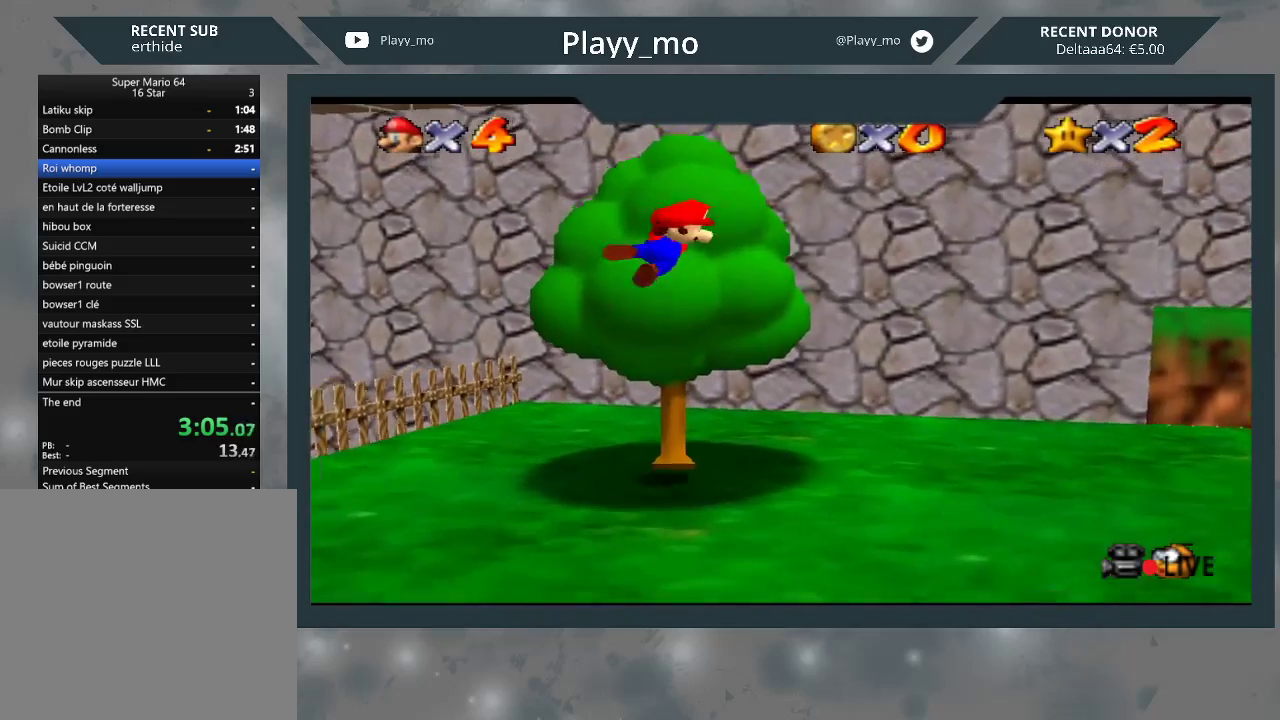
{"buttons": [], "left_stick": "up", "right_stick": "center", "events": [[33, "A", "up"], [167, "left_stick", "up"]]}
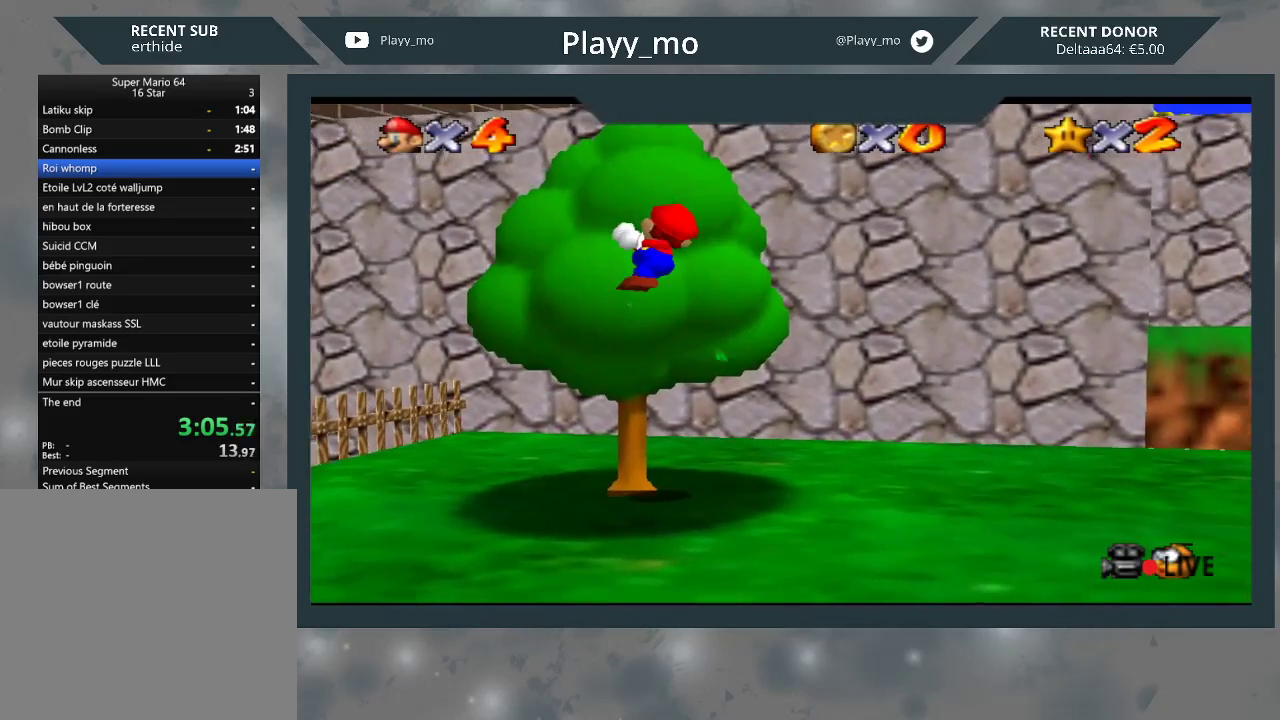
{"buttons": [], "left_stick": "up-right", "right_stick": "center", "events": [[100, "left_stick", "up-right"]]}
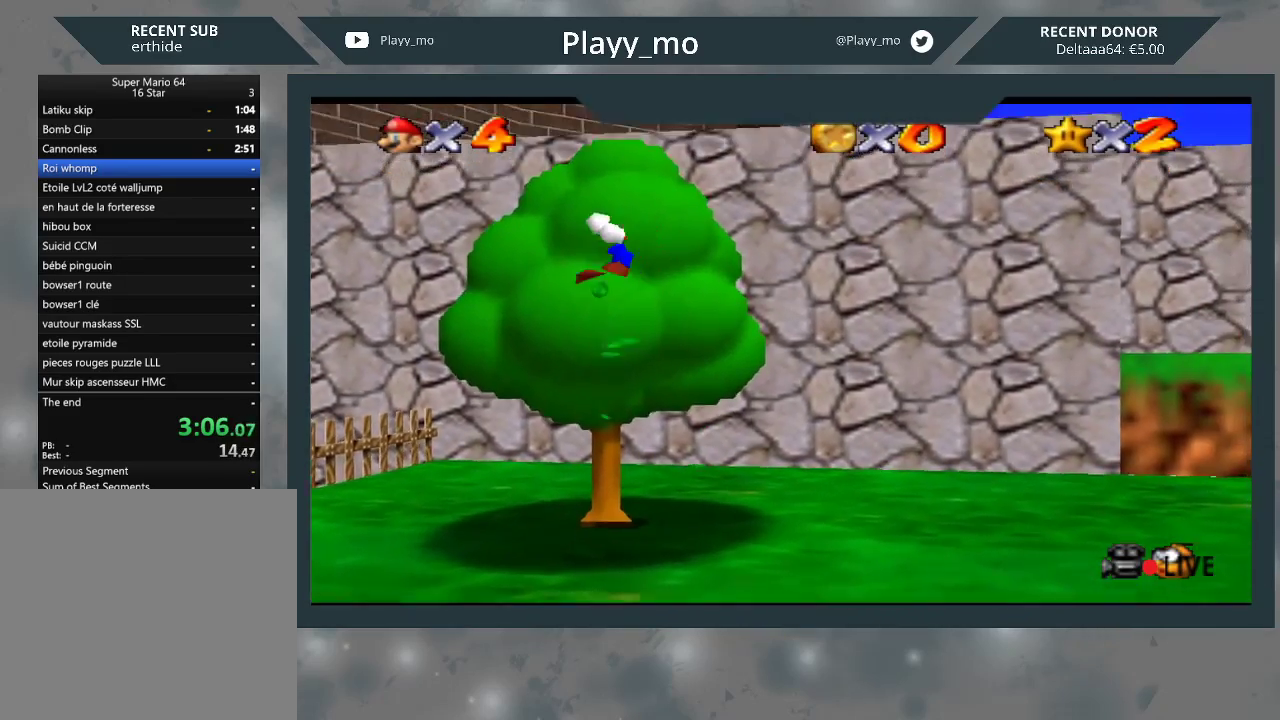
{"buttons": ["A", "B"], "left_stick": "up-right", "right_stick": "center", "events": [[33, "A", "down"], [267, "B", "down"]]}
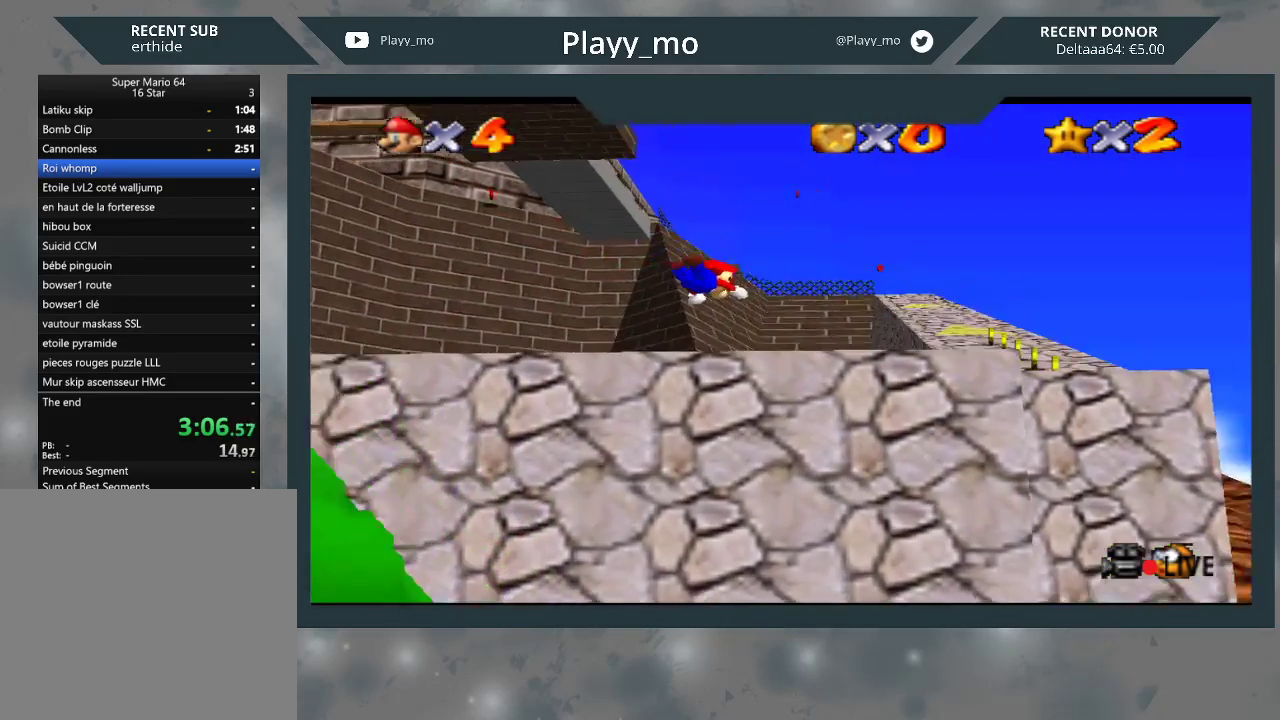
{"buttons": ["A"], "left_stick": "right", "right_stick": "center", "events": [[100, "A", "up"], [100, "B", "up"], [233, "left_stick", "up-left"], [400, "A", "down"], [400, "left_stick", "right"]]}
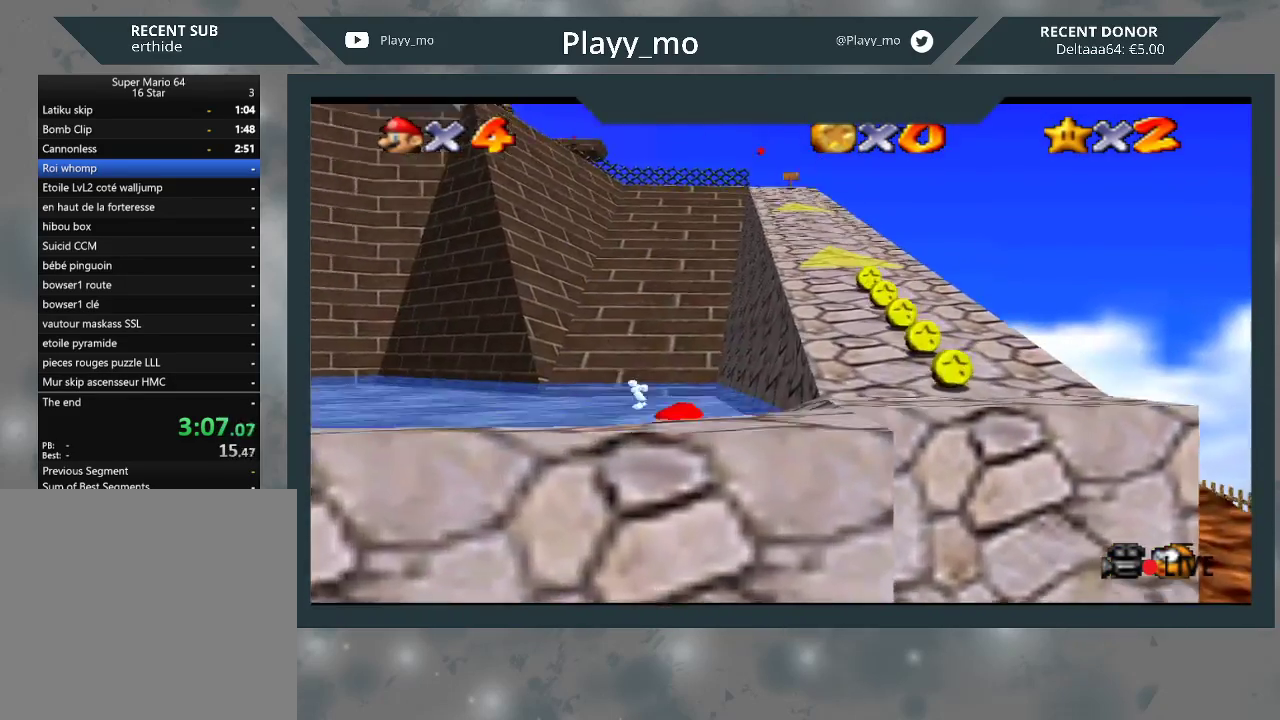
{"buttons": ["A"], "left_stick": "up-right", "right_stick": "center", "events": [[100, "A", "up"], [200, "A", "down"], [200, "left_stick", "up"], [267, "left_stick", "up-right"], [333, "A", "up"], [467, "A", "down"]]}
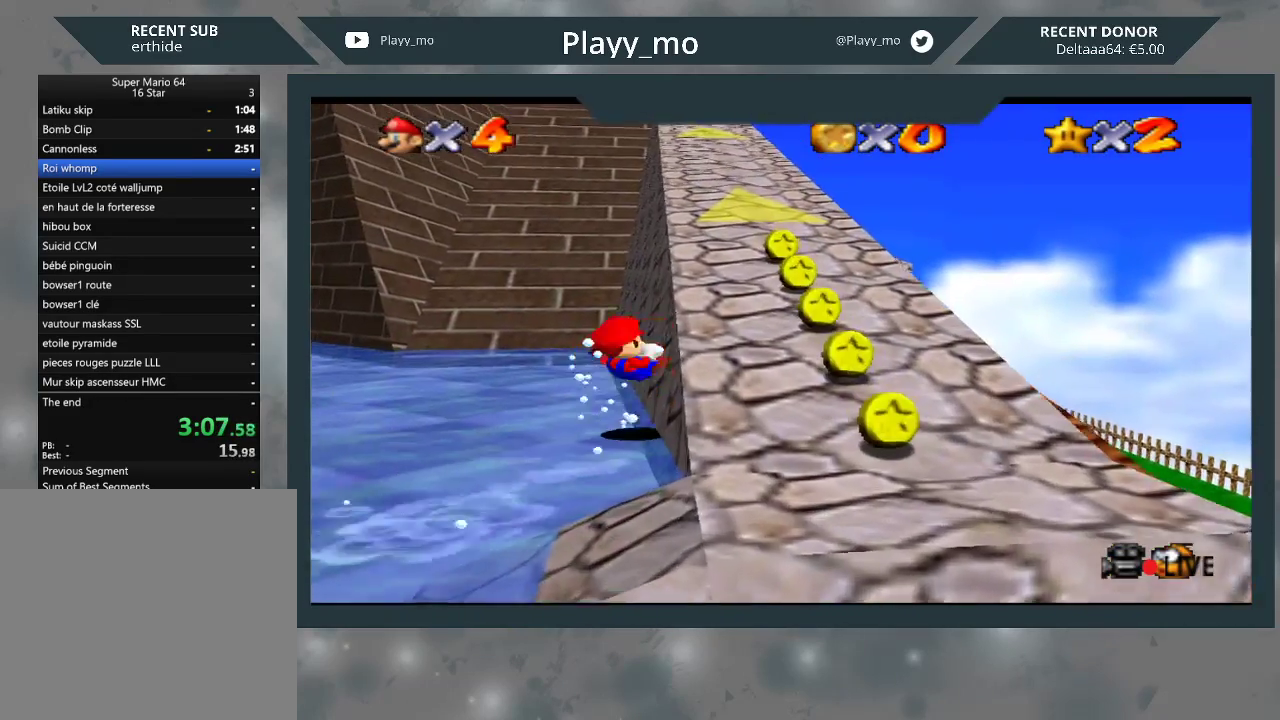
{"buttons": ["A"], "left_stick": "right", "right_stick": "center", "events": [[67, "A", "up"], [400, "A", "down"], [433, "left_stick", "right"]]}
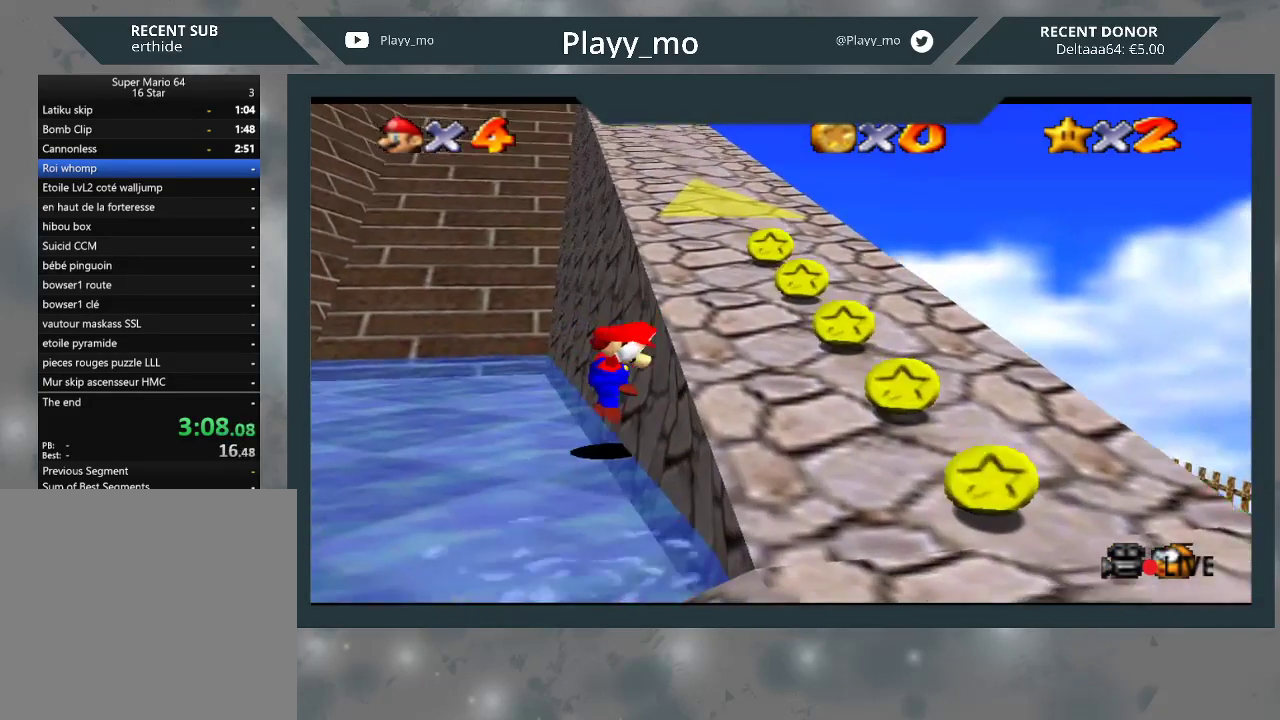
{"buttons": ["A"], "left_stick": "right", "right_stick": "center", "events": [[233, "A", "up"], [300, "A", "down"]]}
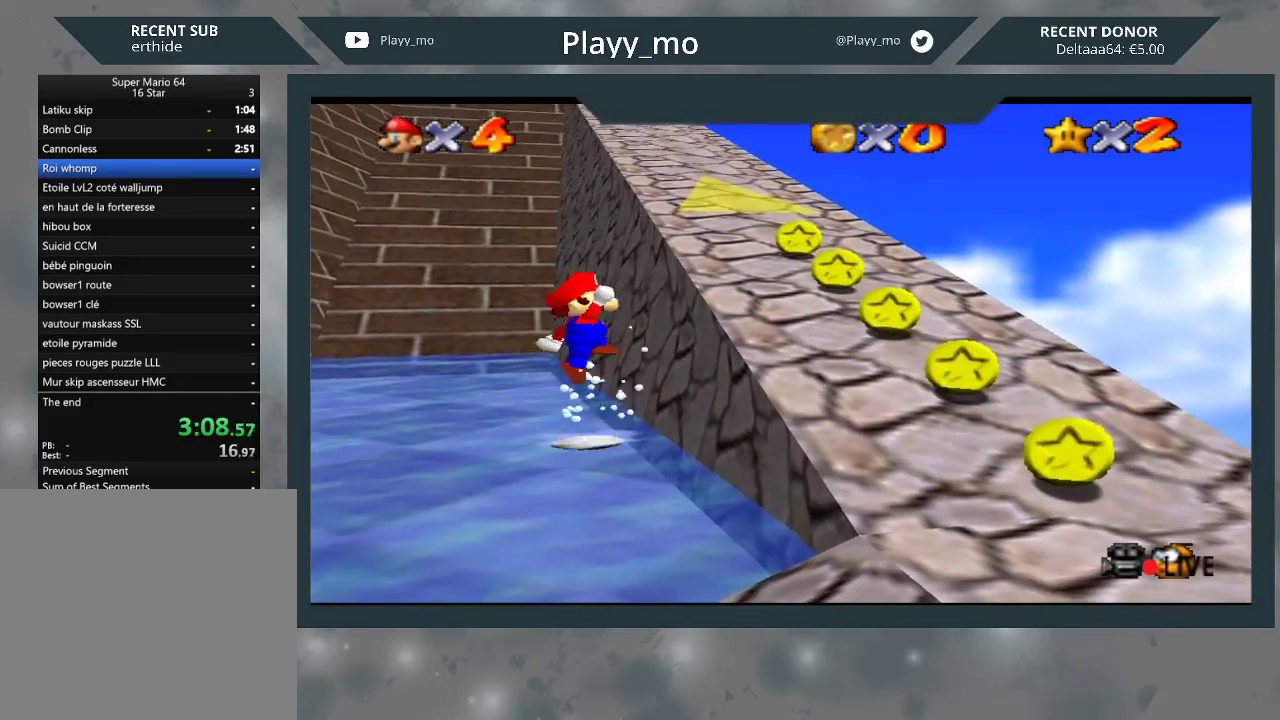
{"buttons": ["A"], "left_stick": "center", "right_stick": "center", "events": [[300, "A", "up"], [433, "A", "down"], [500, "left_stick", "center"]]}
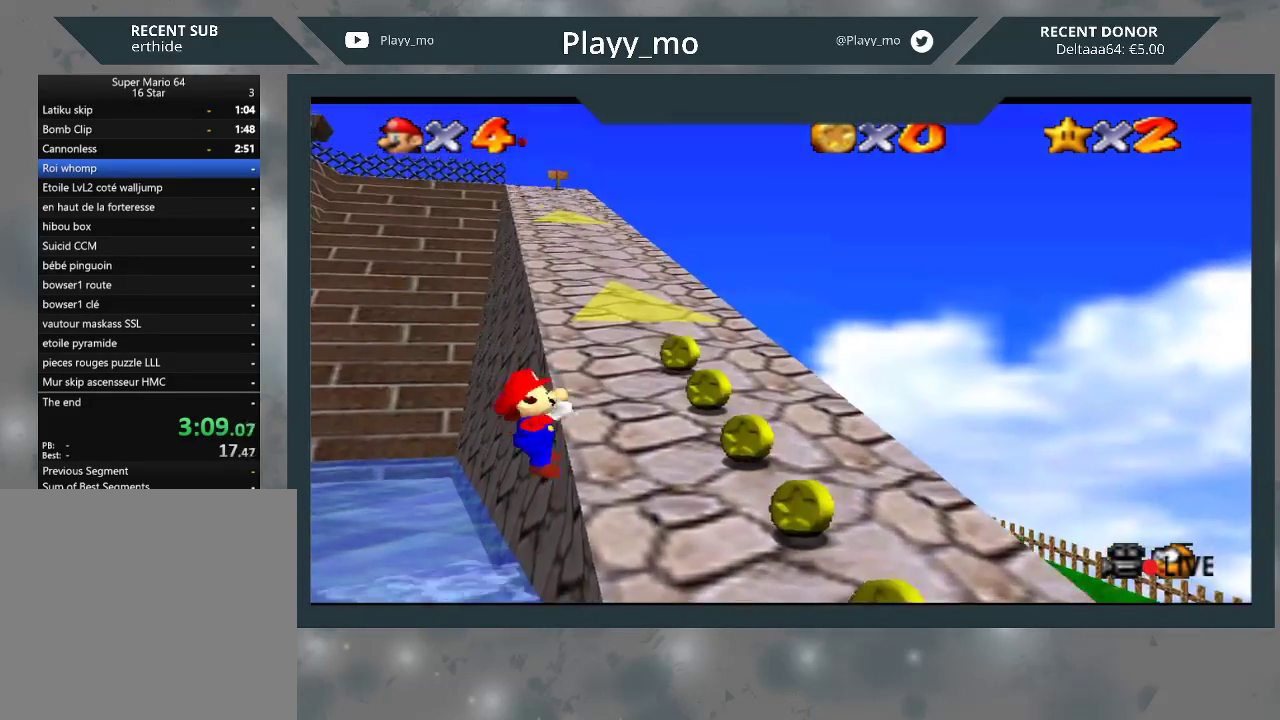
{"buttons": [], "left_stick": "up", "right_stick": "center", "events": [[100, "A", "up"], [233, "left_stick", "up"]]}
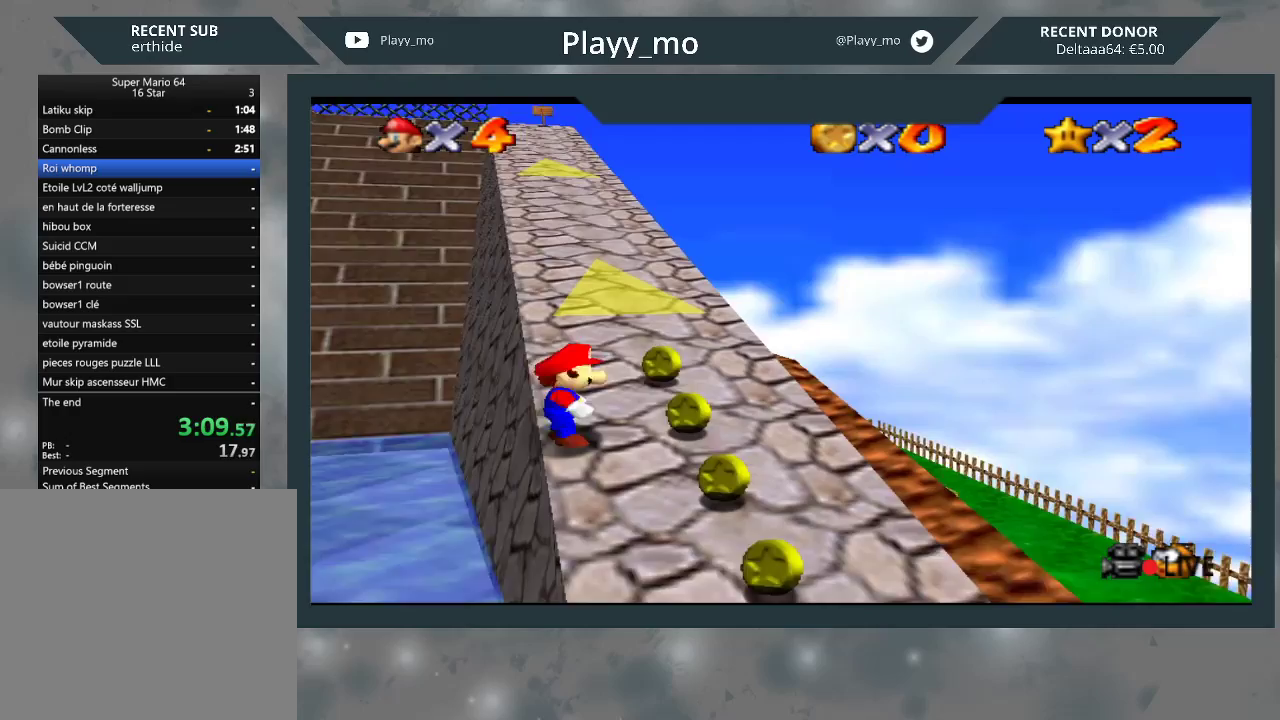
{"buttons": [], "left_stick": "up", "right_stick": "center", "events": []}
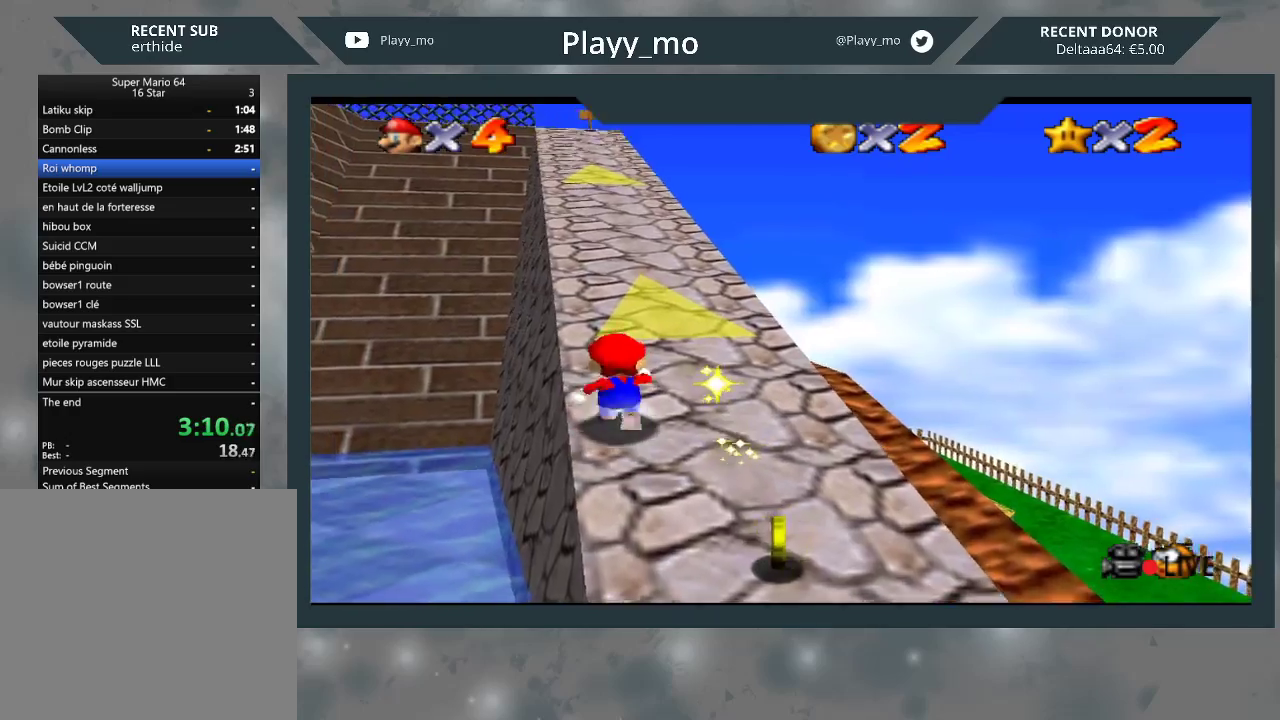
{"buttons": ["B"], "left_stick": "up", "right_stick": "center", "events": [[33, "A", "down"], [300, "A", "up"], [500, "B", "down"]]}
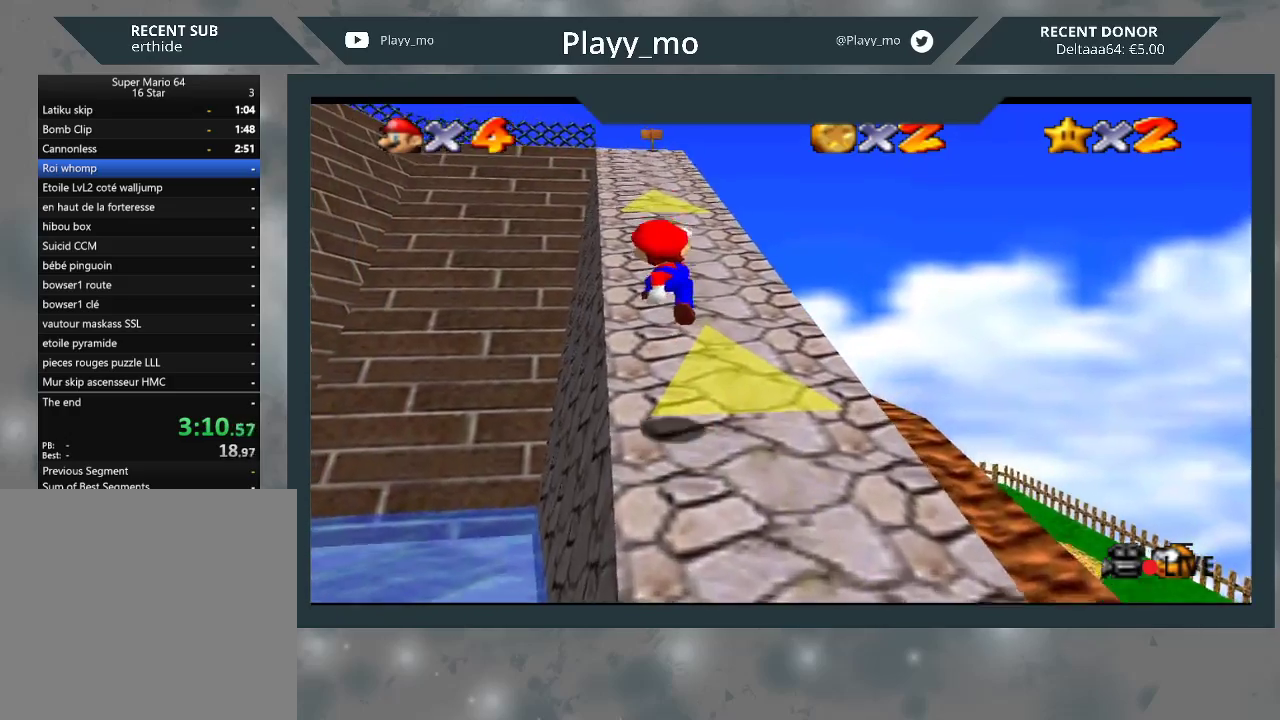
{"buttons": [], "left_stick": "up", "right_stick": "center", "events": [[200, "B", "up"]]}
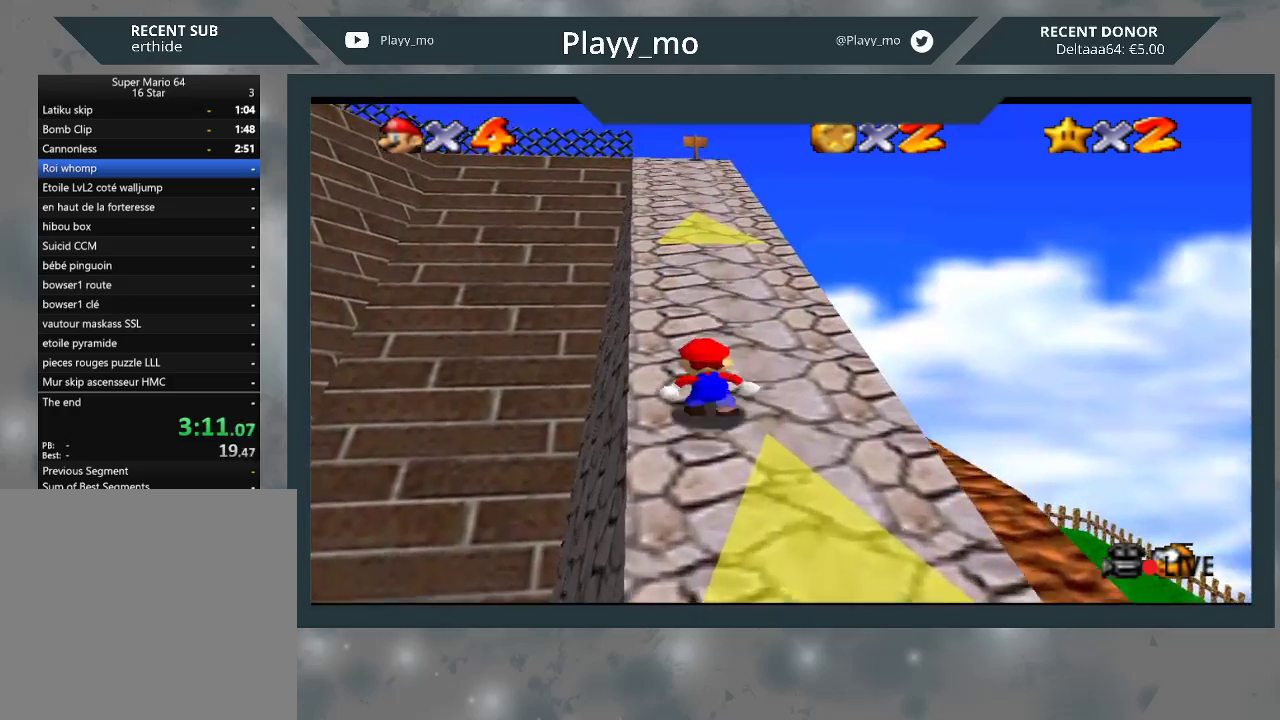
{"buttons": [], "left_stick": "up", "right_stick": "center", "events": [[33, "A", "down"], [167, "A", "up"], [167, "B", "down"], [433, "B", "up"]]}
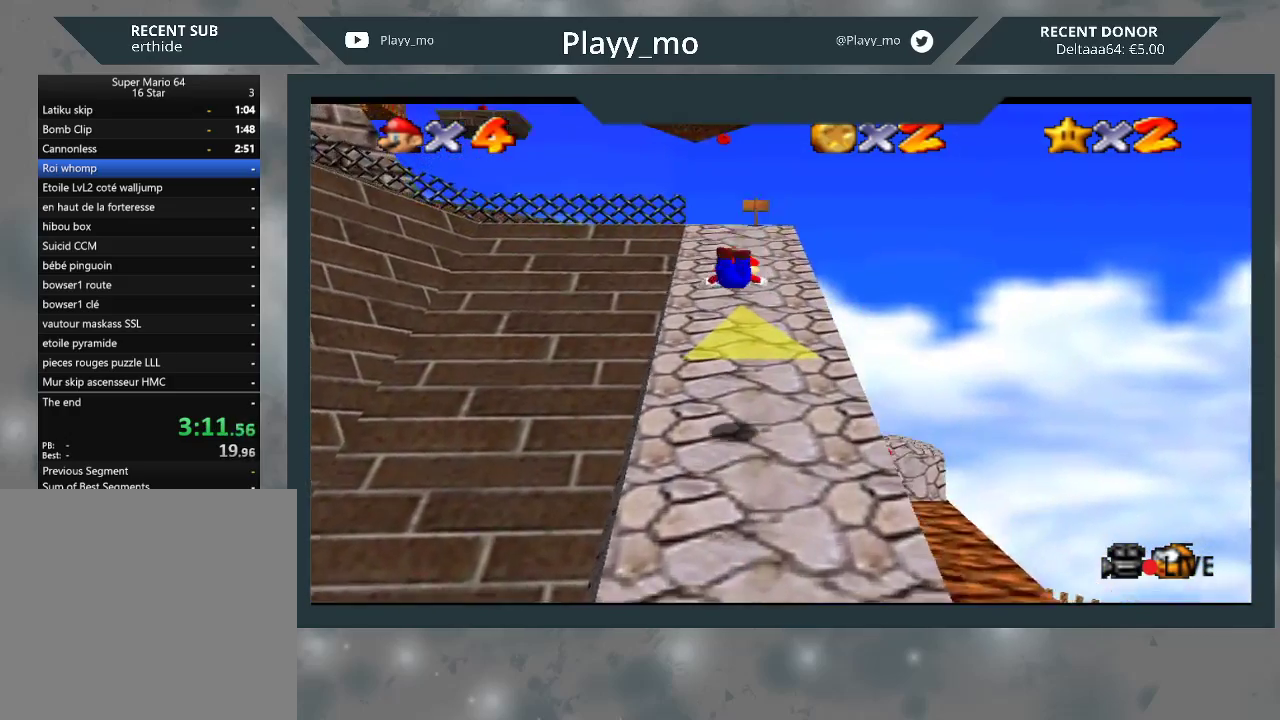
{"buttons": [], "left_stick": "up", "right_stick": "center", "events": [[367, "A", "down"], [500, "A", "up"]]}
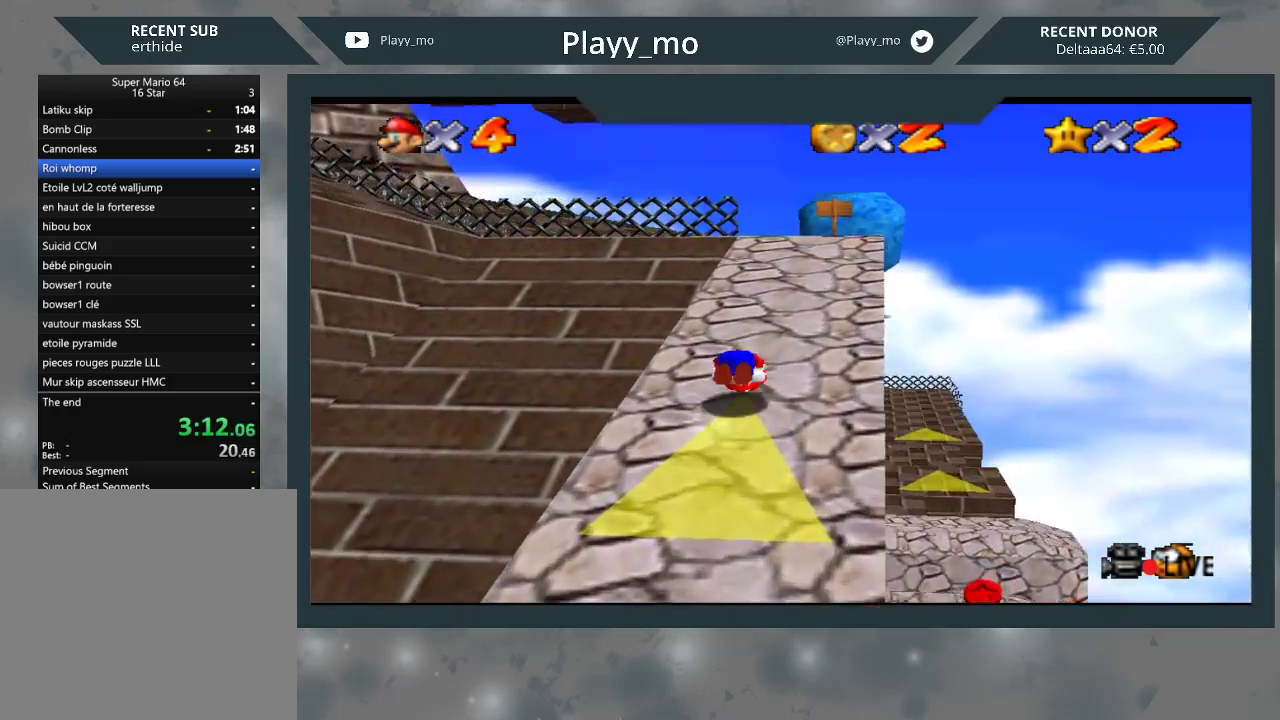
{"buttons": [], "left_stick": "up", "right_stick": "center", "events": [[67, "A", "down"], [200, "A", "up"]]}
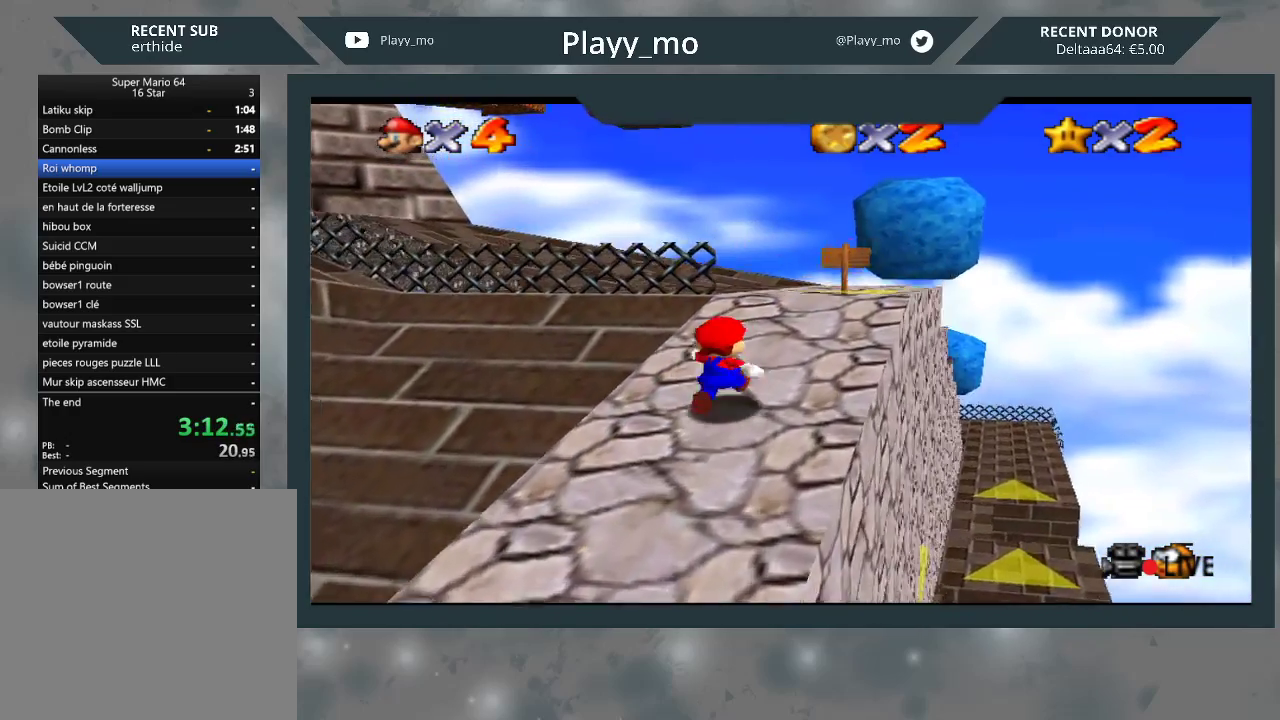
{"buttons": [], "left_stick": "up", "right_stick": "center", "events": []}
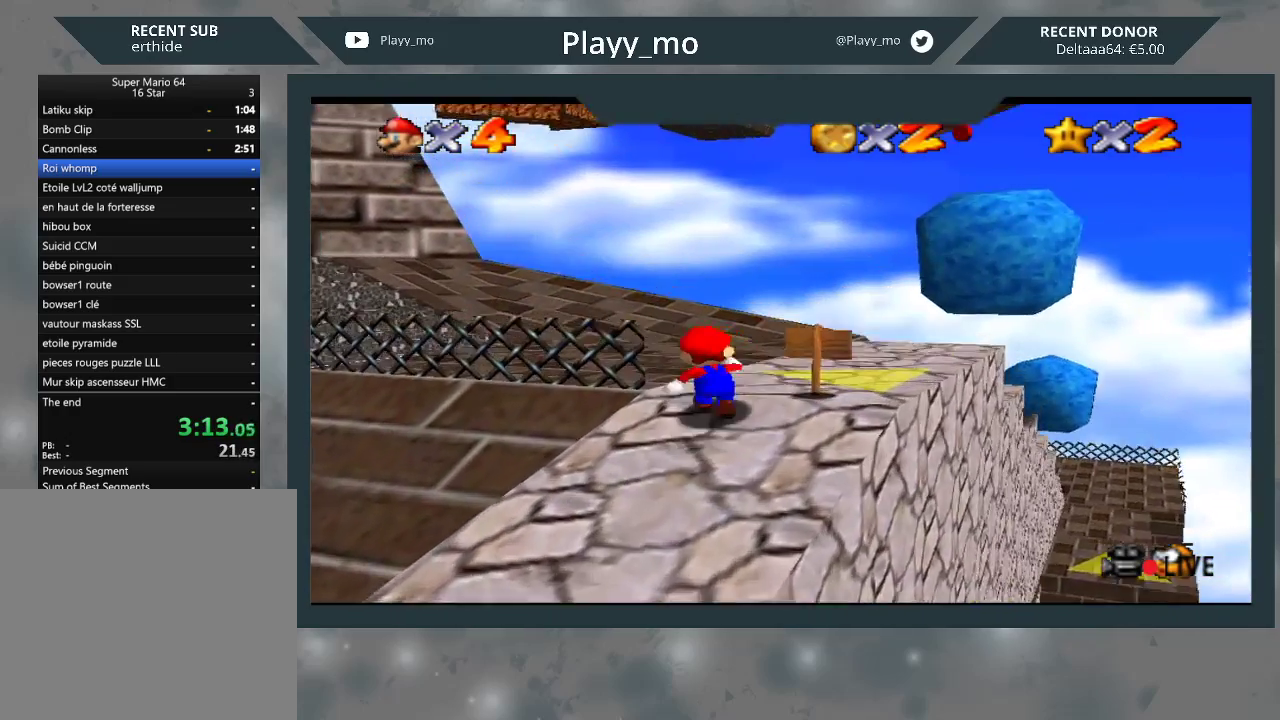
{"buttons": [], "left_stick": "up", "right_stick": "center", "events": []}
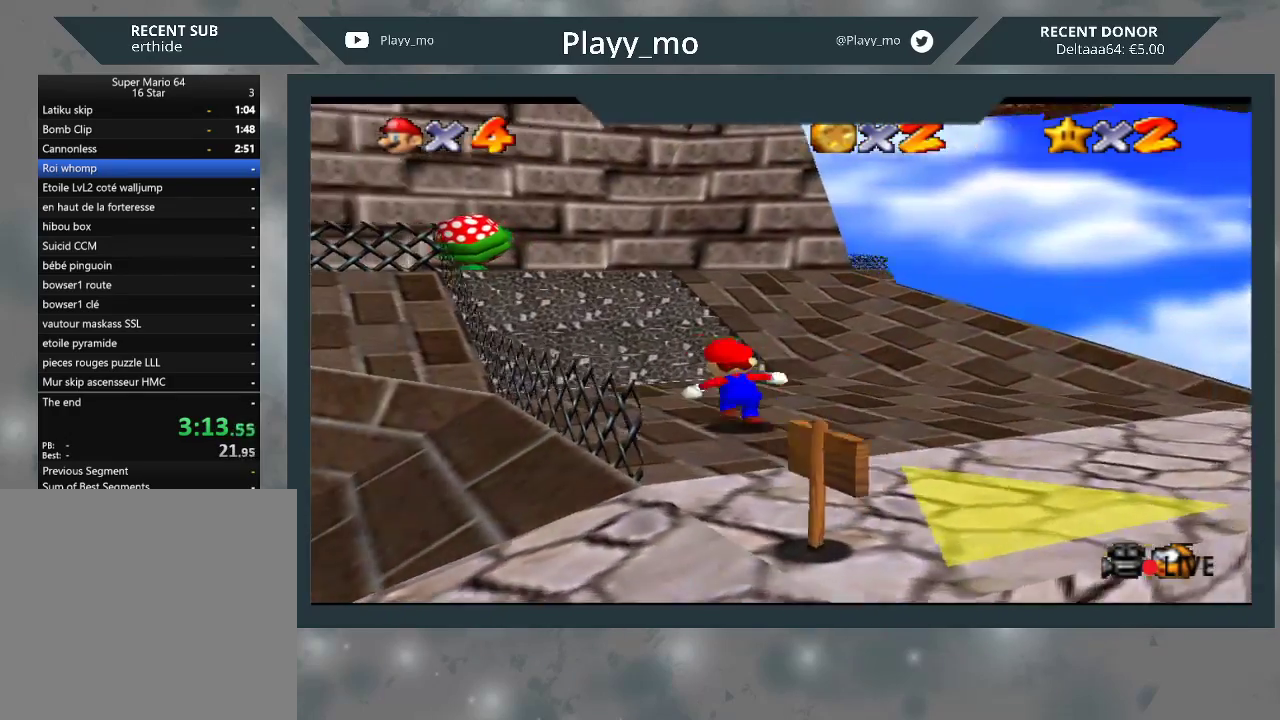
{"buttons": [], "left_stick": "up-right", "right_stick": "center", "events": [[33, "A", "down"], [100, "A", "up"], [200, "left_stick", "up-right"]]}
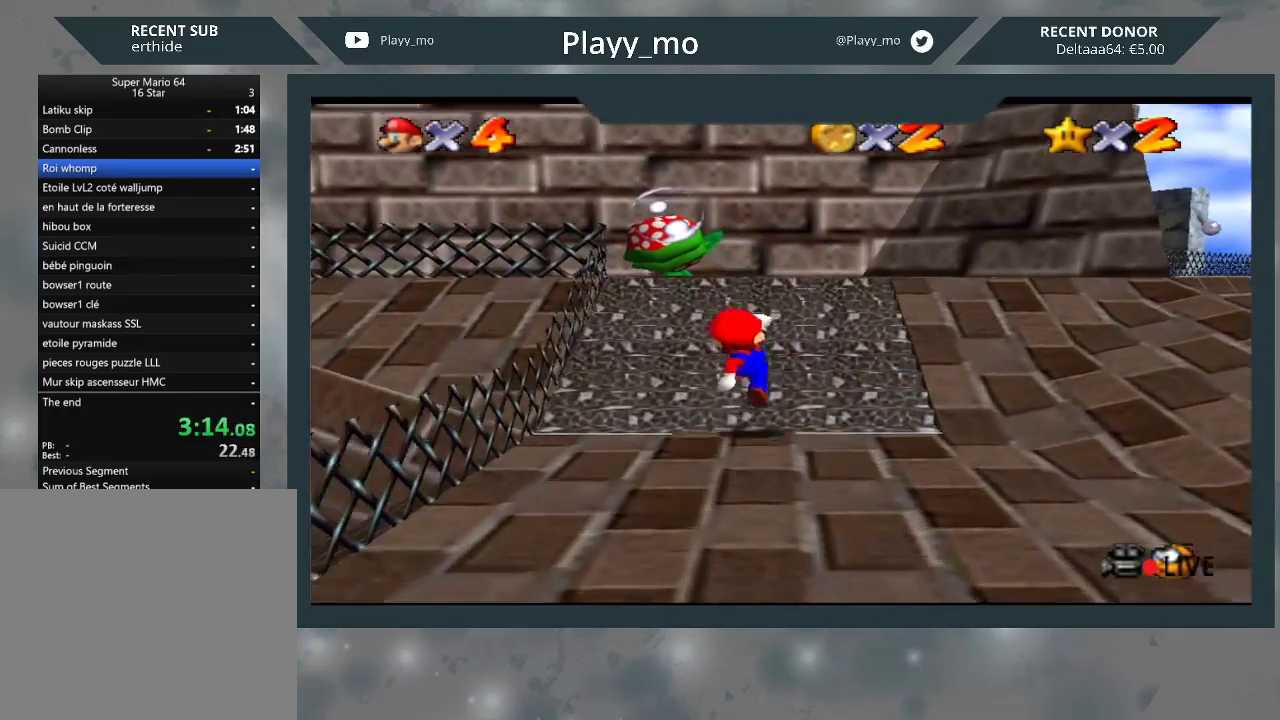
{"buttons": [], "left_stick": "up-right", "right_stick": "center", "events": [[100, "A", "down"], [233, "A", "up"]]}
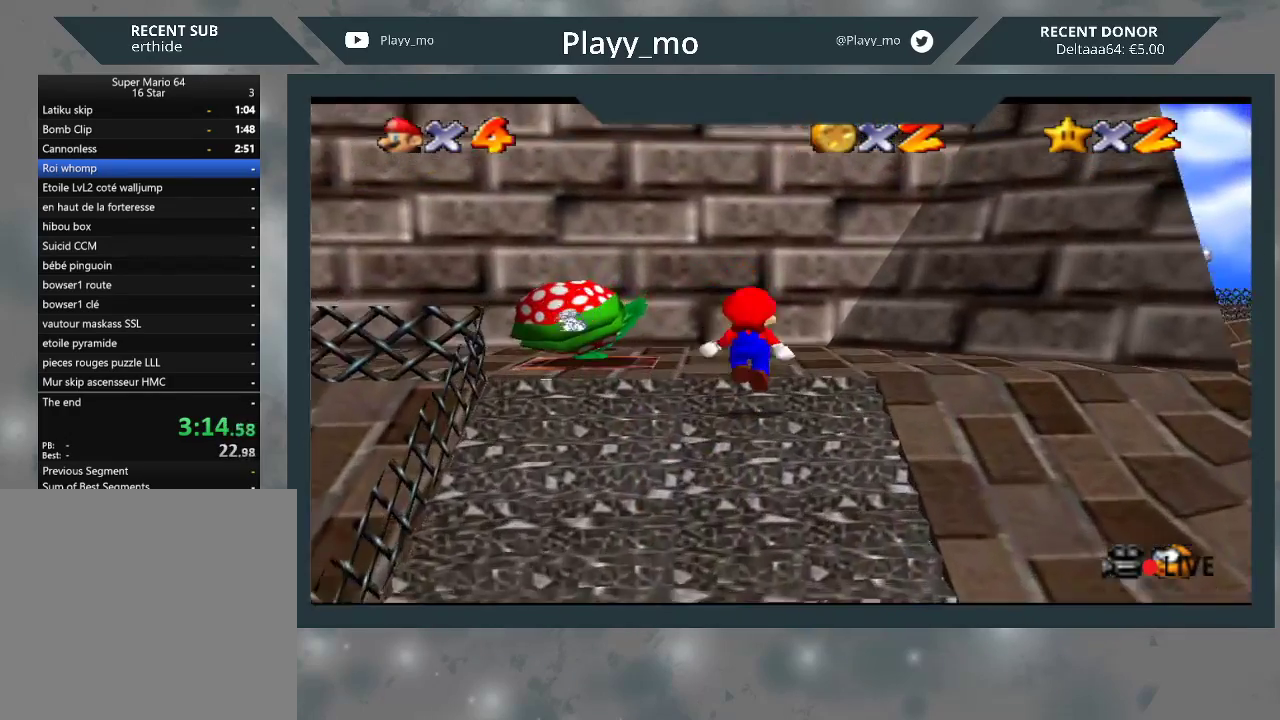
{"buttons": [], "left_stick": "up-right", "right_stick": "center", "events": [[100, "A", "down"], [500, "A", "up"]]}